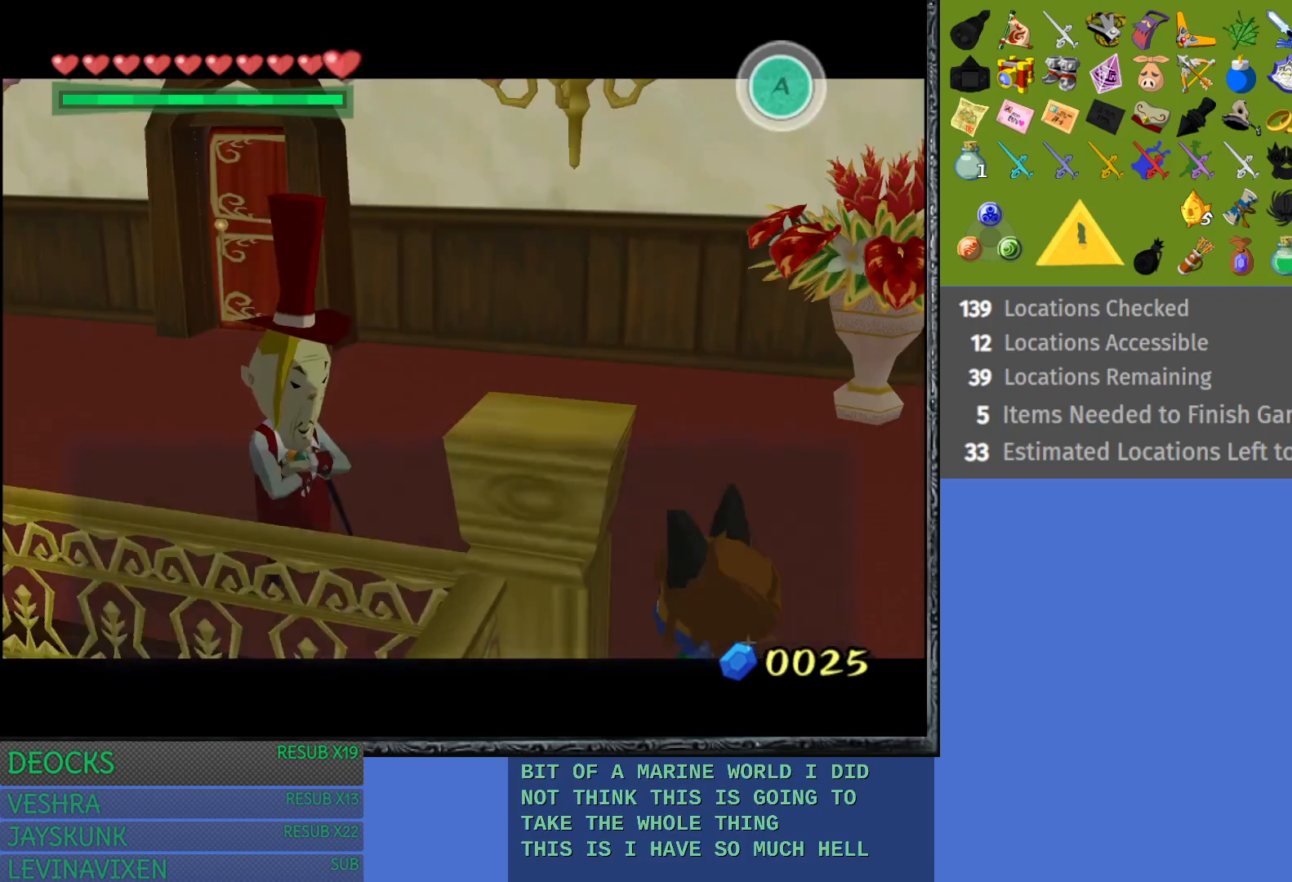
Gameplay with a controller (PlayStation layout); each line is a JSON object with the inputs held at the frame after it. "events" lists button and stick changes between this image and that frame as [ms after this image, input, new state], when the widget could be followed in between. Not read: L3 R3.
{"buttons": [], "left_stick": "up", "right_stick": "center", "events": [[383, "CROSS", "down"], [433, "CROSS", "up"]]}
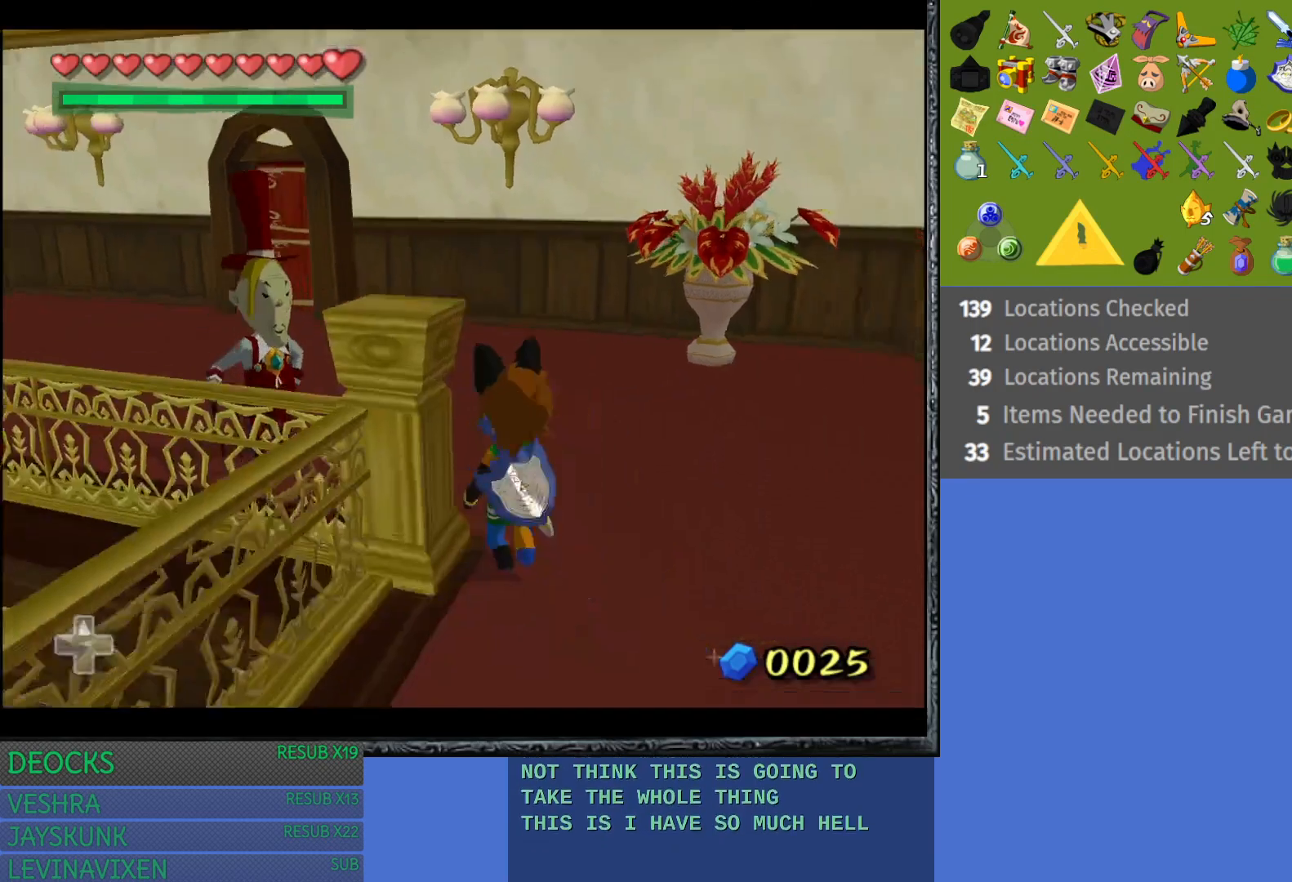
{"buttons": ["CROSS"], "left_stick": "up", "right_stick": "center", "events": [[483, "CROSS", "down"]]}
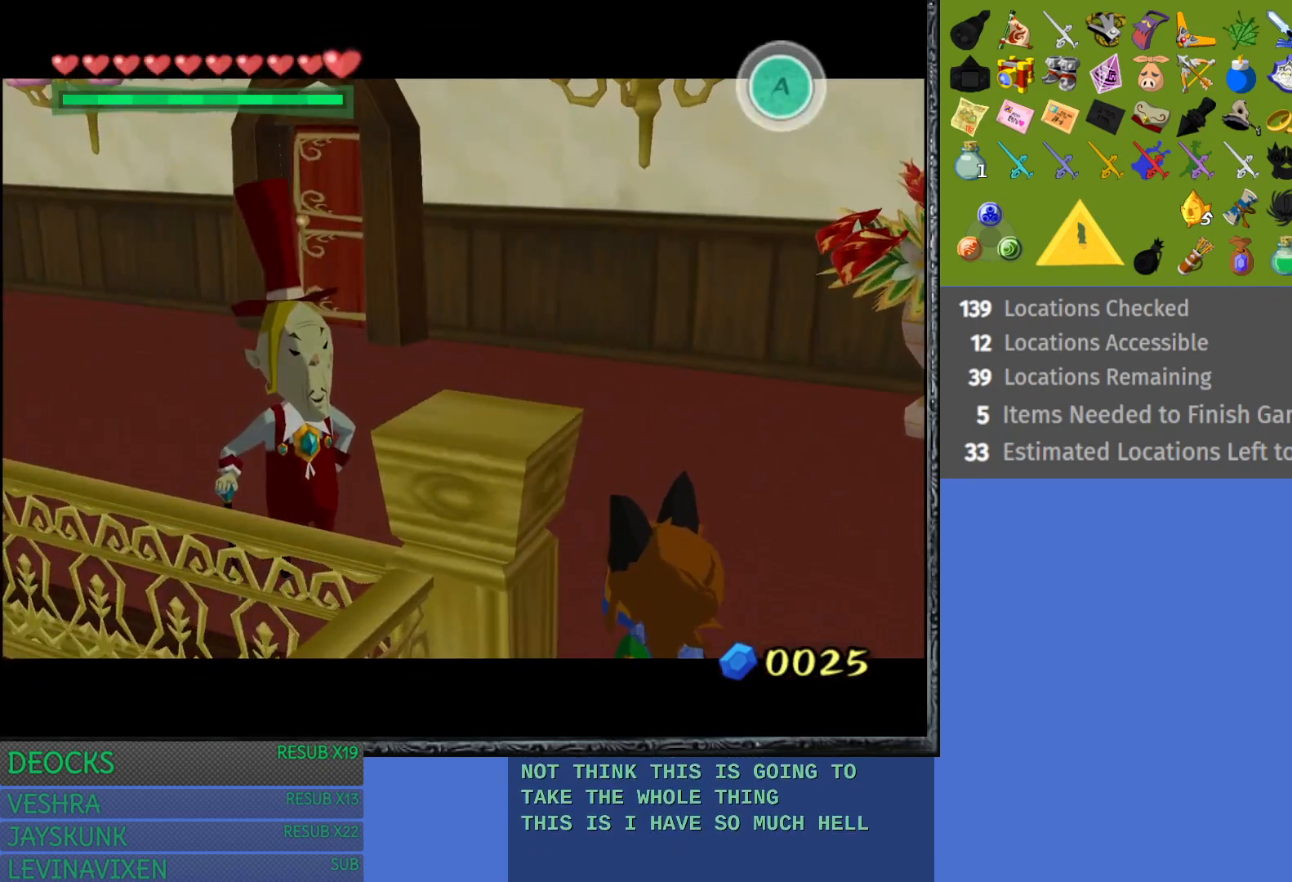
{"buttons": [], "left_stick": "up-right", "right_stick": "center", "events": [[83, "CROSS", "up"], [150, "left_stick", "up-right"], [200, "CROSS", "down"], [233, "CROSS", "up"], [350, "CROSS", "down"], [433, "CROSS", "up"]]}
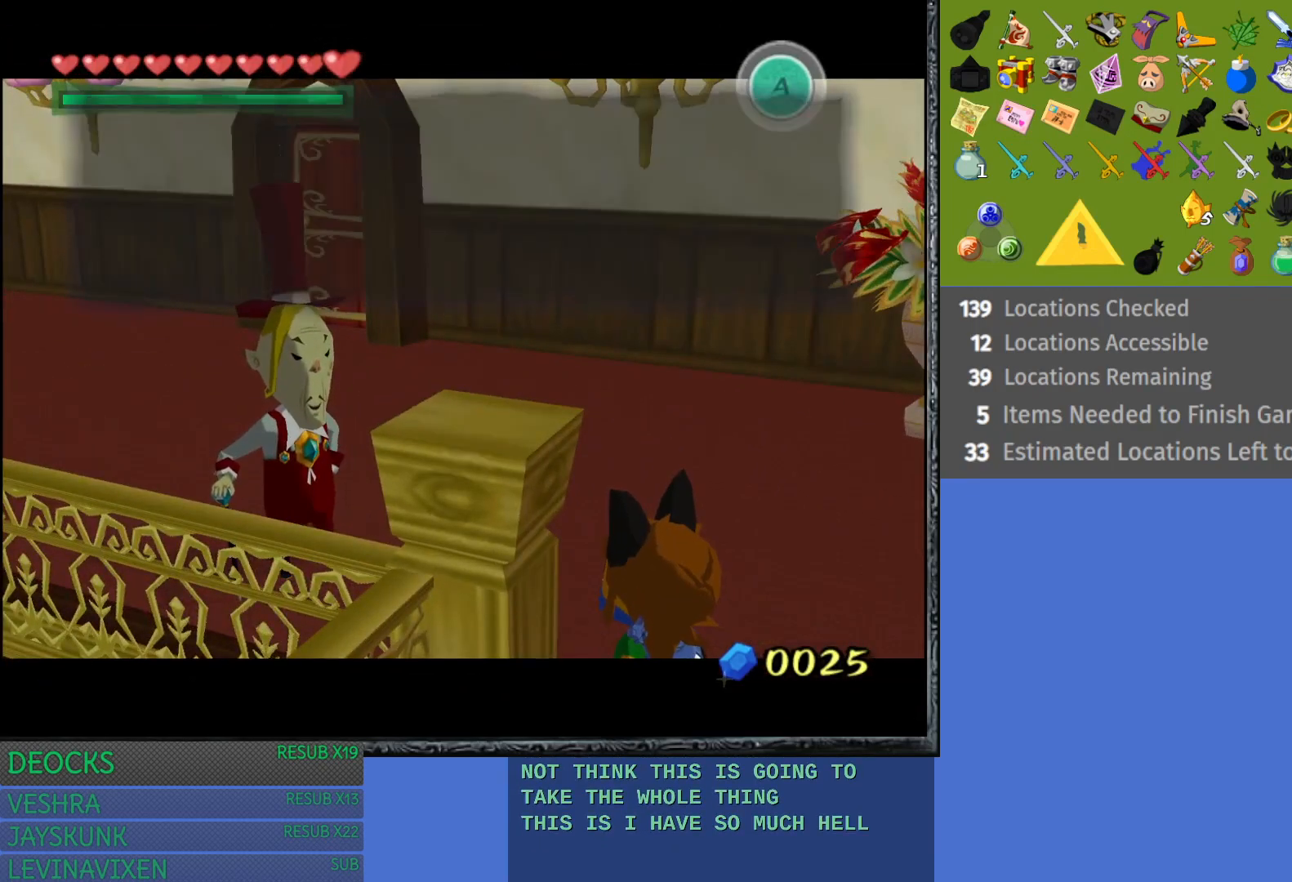
{"buttons": [], "left_stick": "up", "right_stick": "center", "events": [[17, "CROSS", "down"], [133, "CROSS", "up"], [200, "CROSS", "down"], [317, "CROSS", "up"], [333, "left_stick", "up"]]}
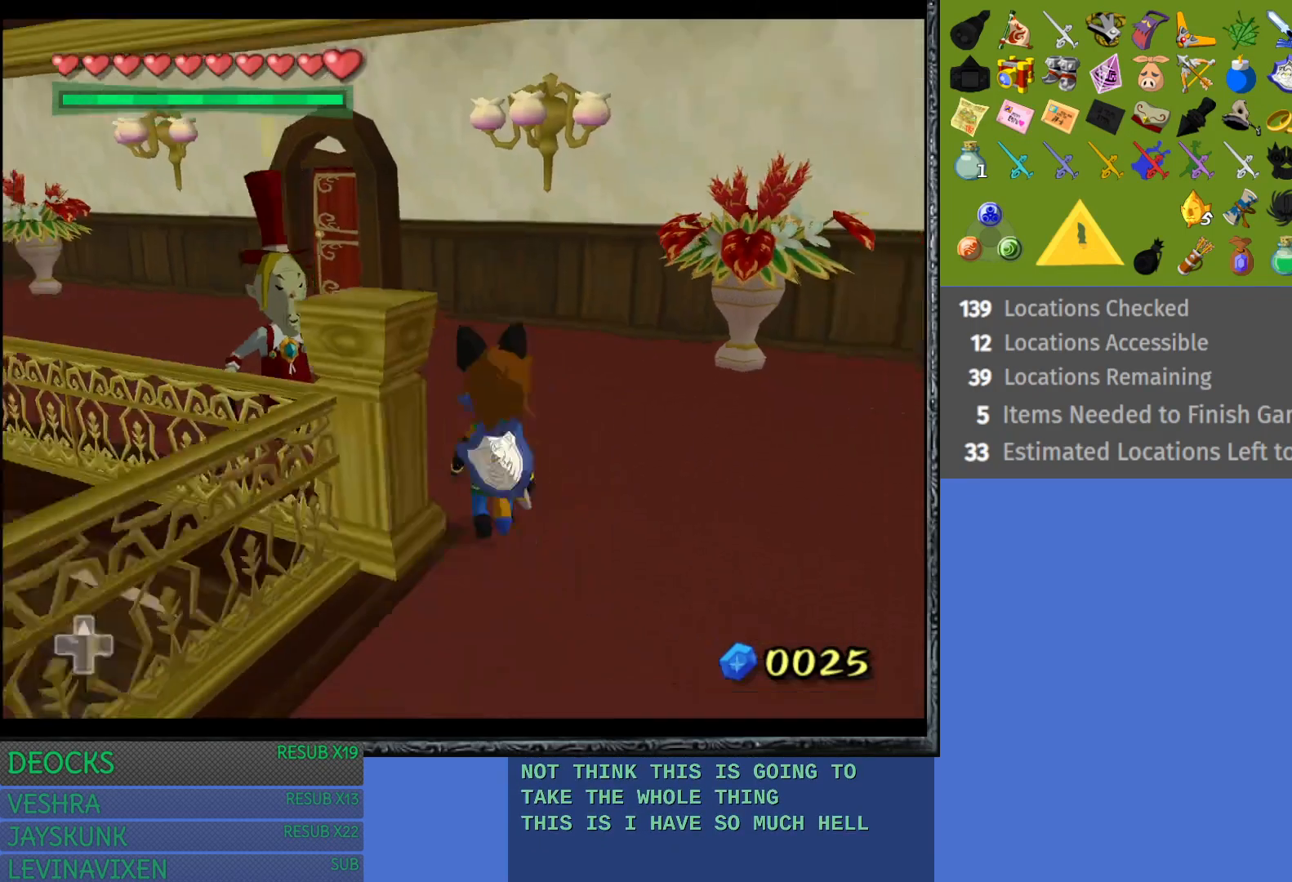
{"buttons": ["CROSS"], "left_stick": "up", "right_stick": "center", "events": [[500, "CROSS", "down"]]}
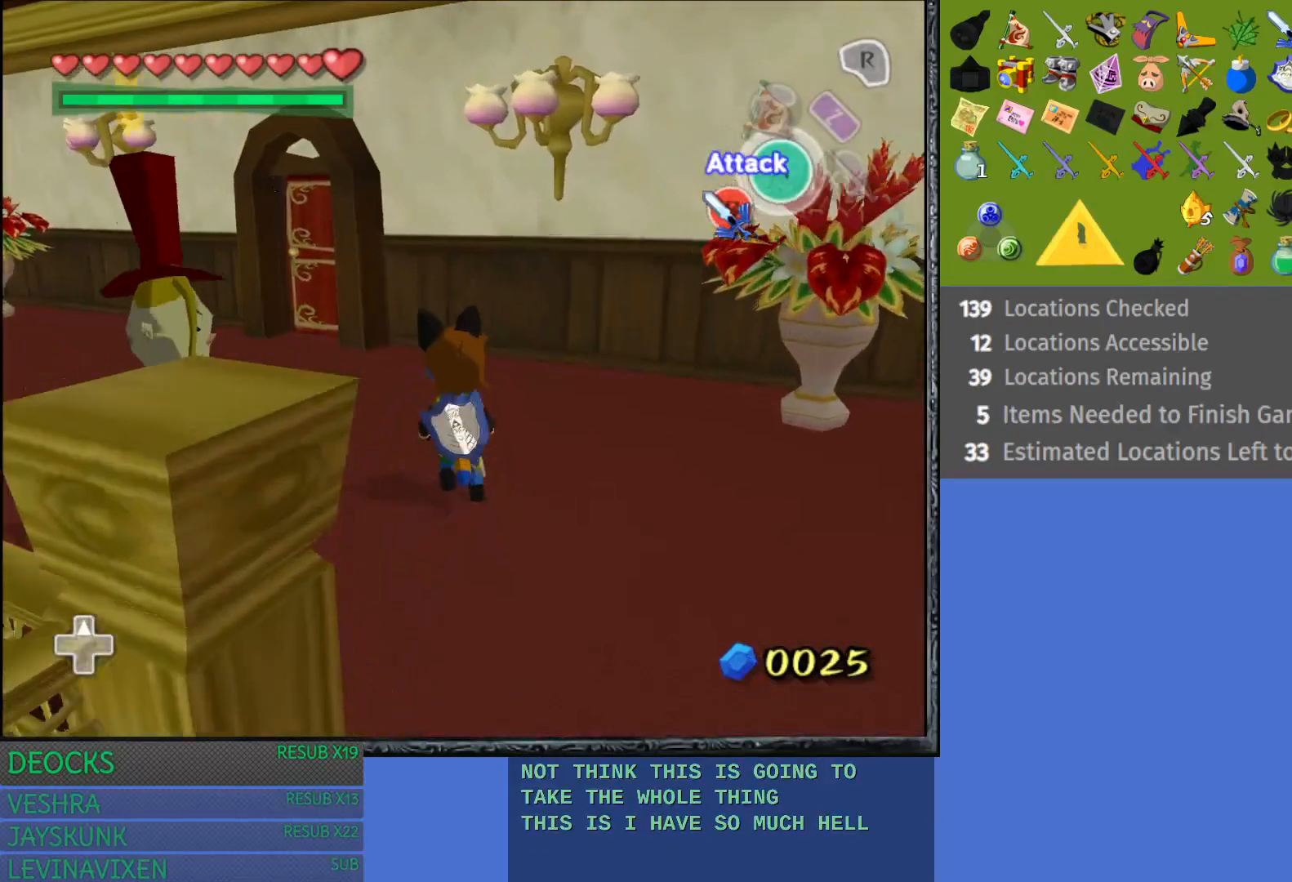
{"buttons": [], "left_stick": "up", "right_stick": "center", "events": [[433, "CROSS", "up"]]}
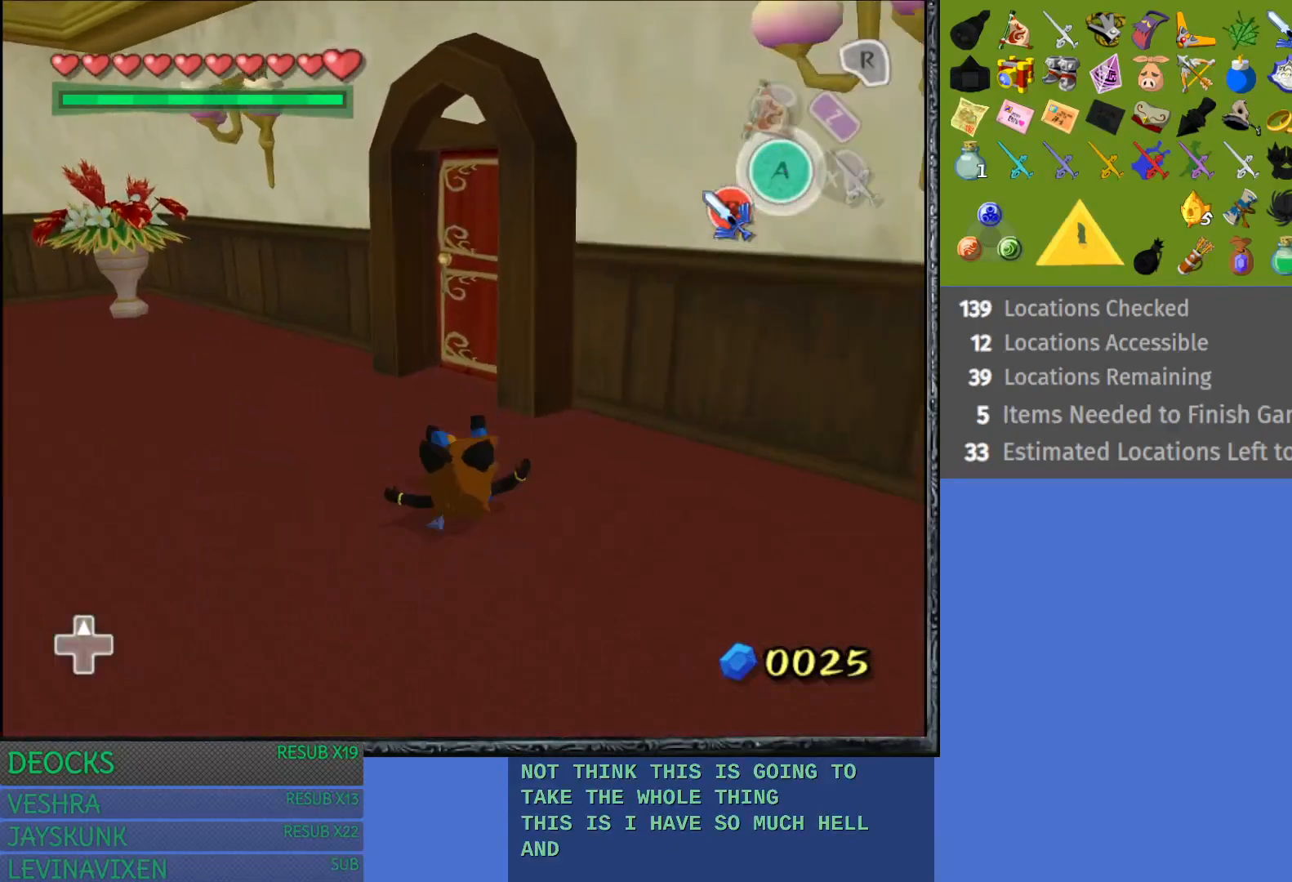
{"buttons": ["CROSS"], "left_stick": "up-right", "right_stick": "center", "events": [[67, "left_stick", "up-right"], [350, "CROSS", "down"]]}
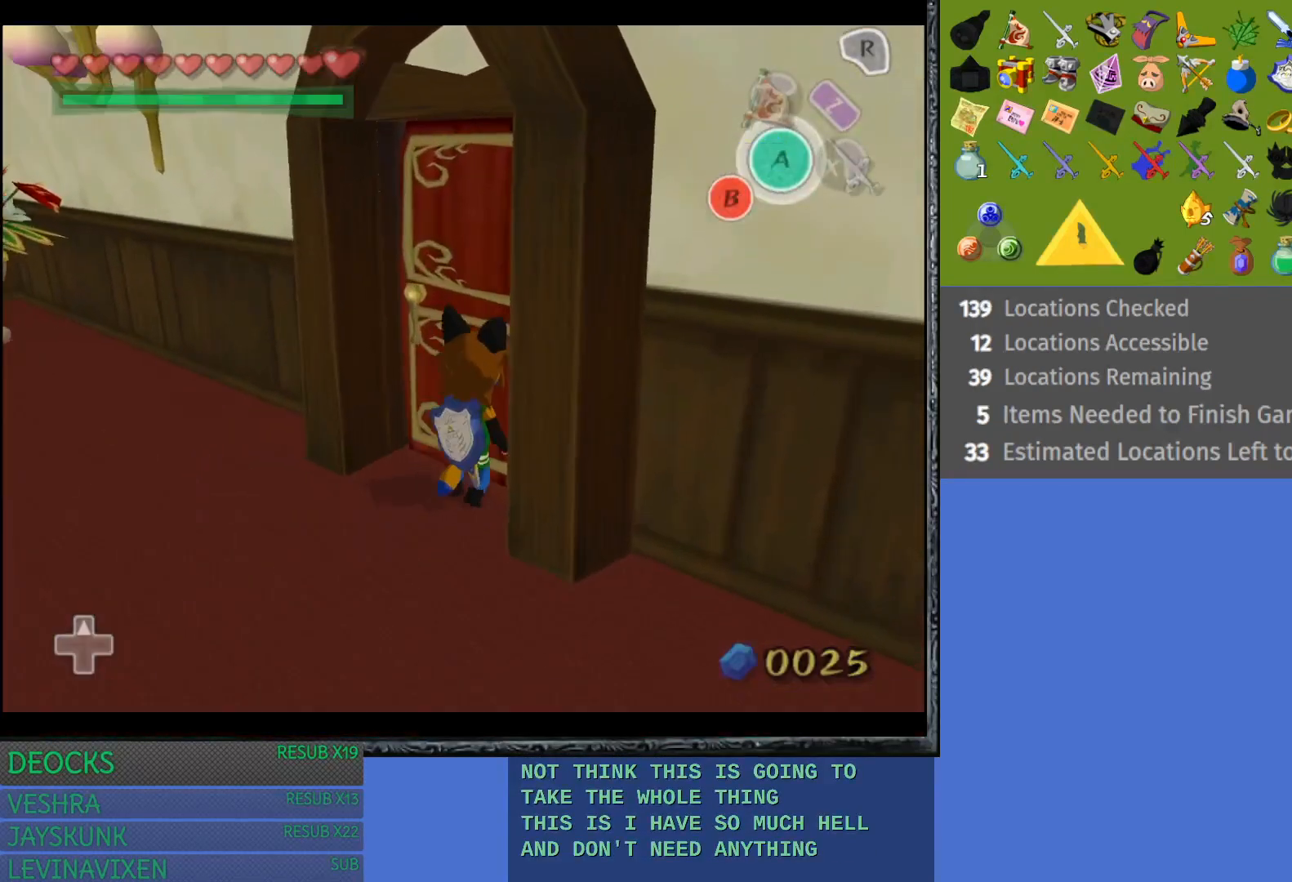
{"buttons": [], "left_stick": "up-right", "right_stick": "center", "events": [[300, "CROSS", "up"]]}
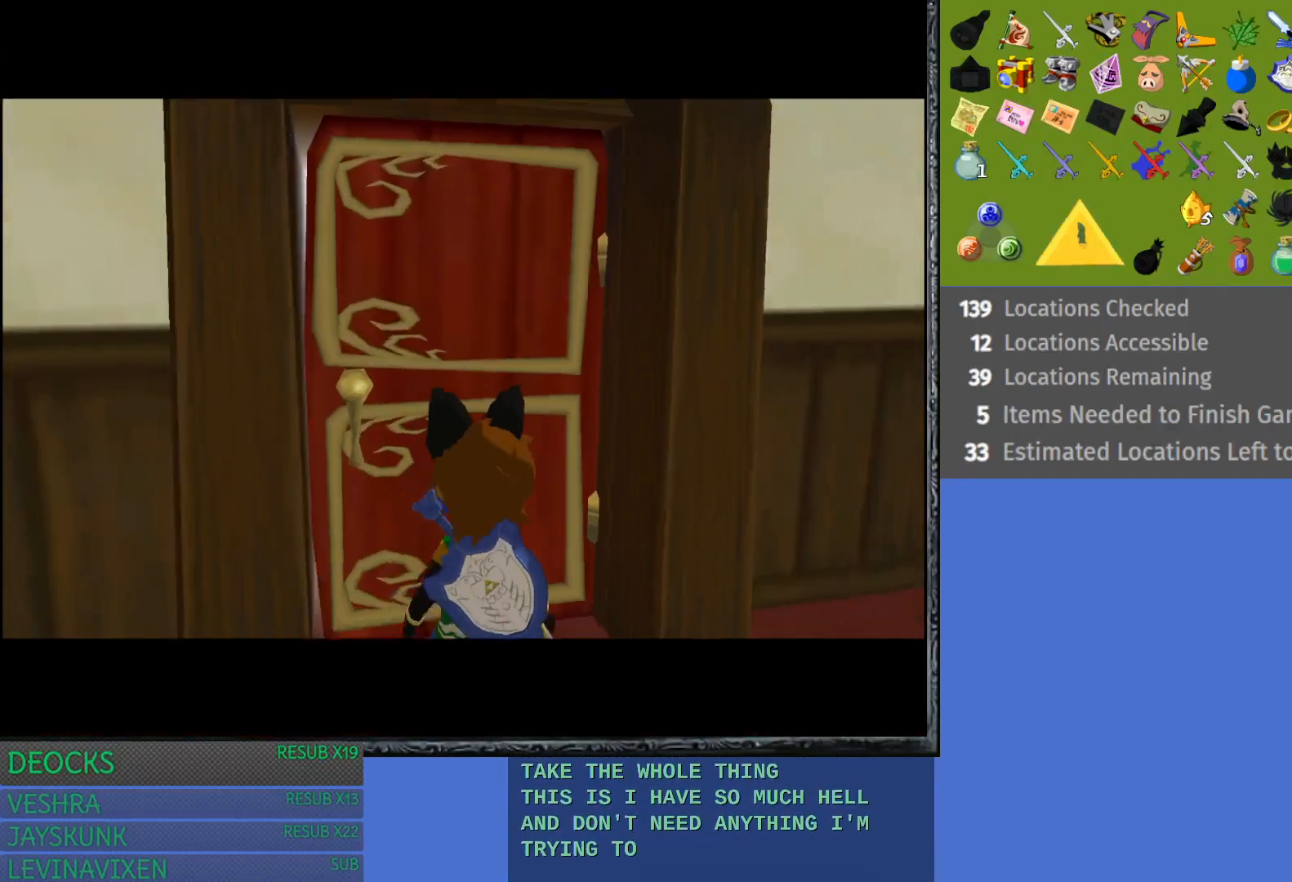
{"buttons": [], "left_stick": "up-right", "right_stick": "center", "events": []}
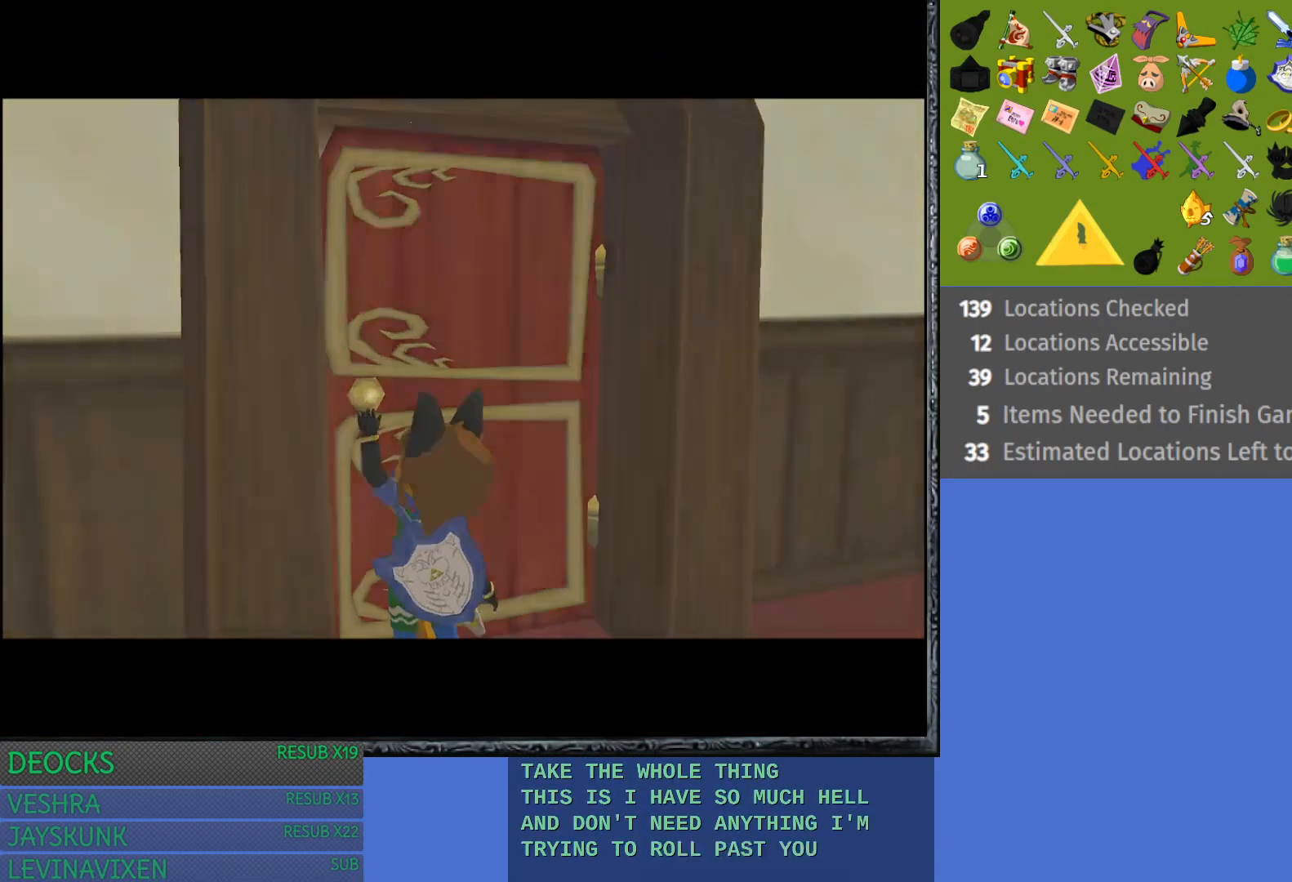
{"buttons": [], "left_stick": "up", "right_stick": "center", "events": [[83, "left_stick", "up"]]}
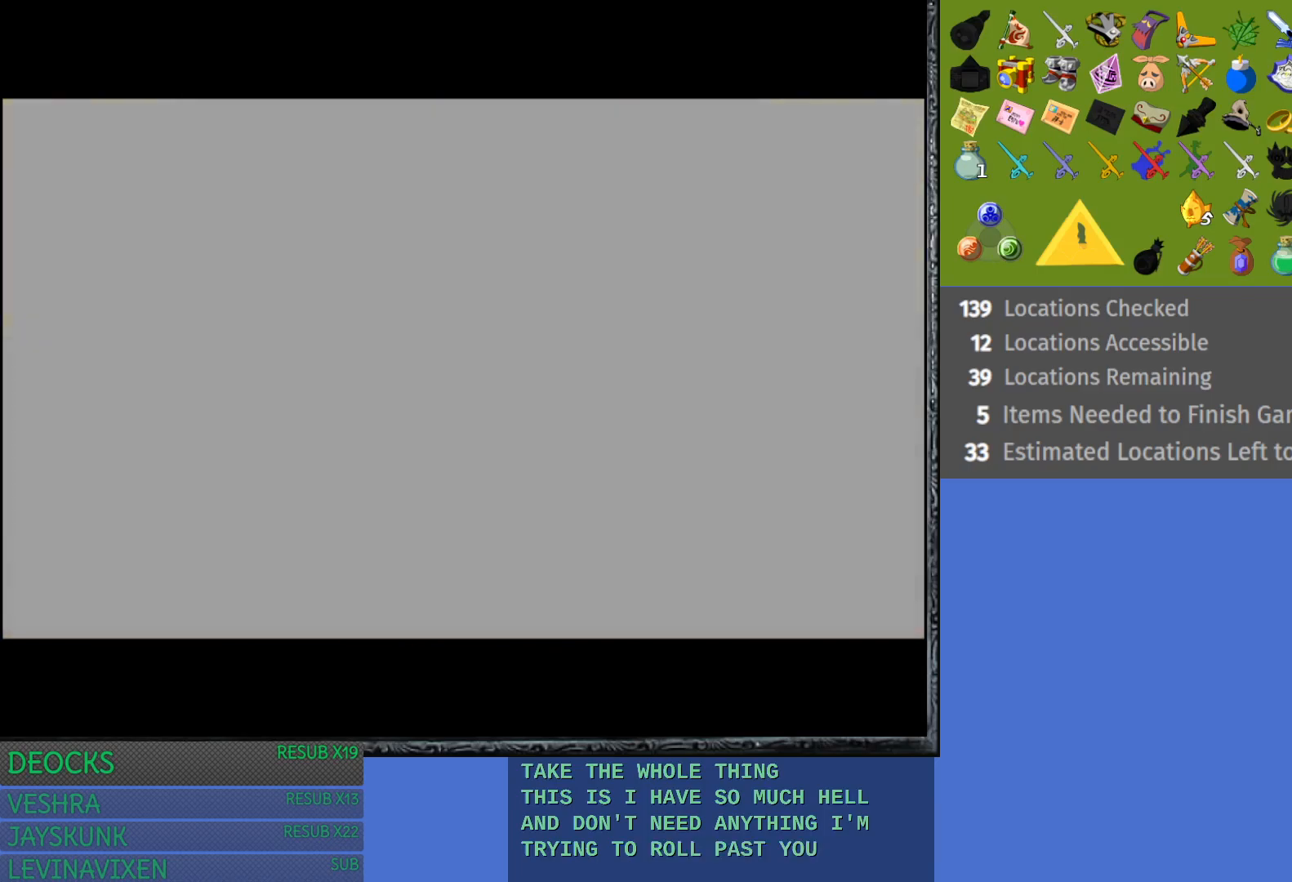
{"buttons": [], "left_stick": "up", "right_stick": "center", "events": []}
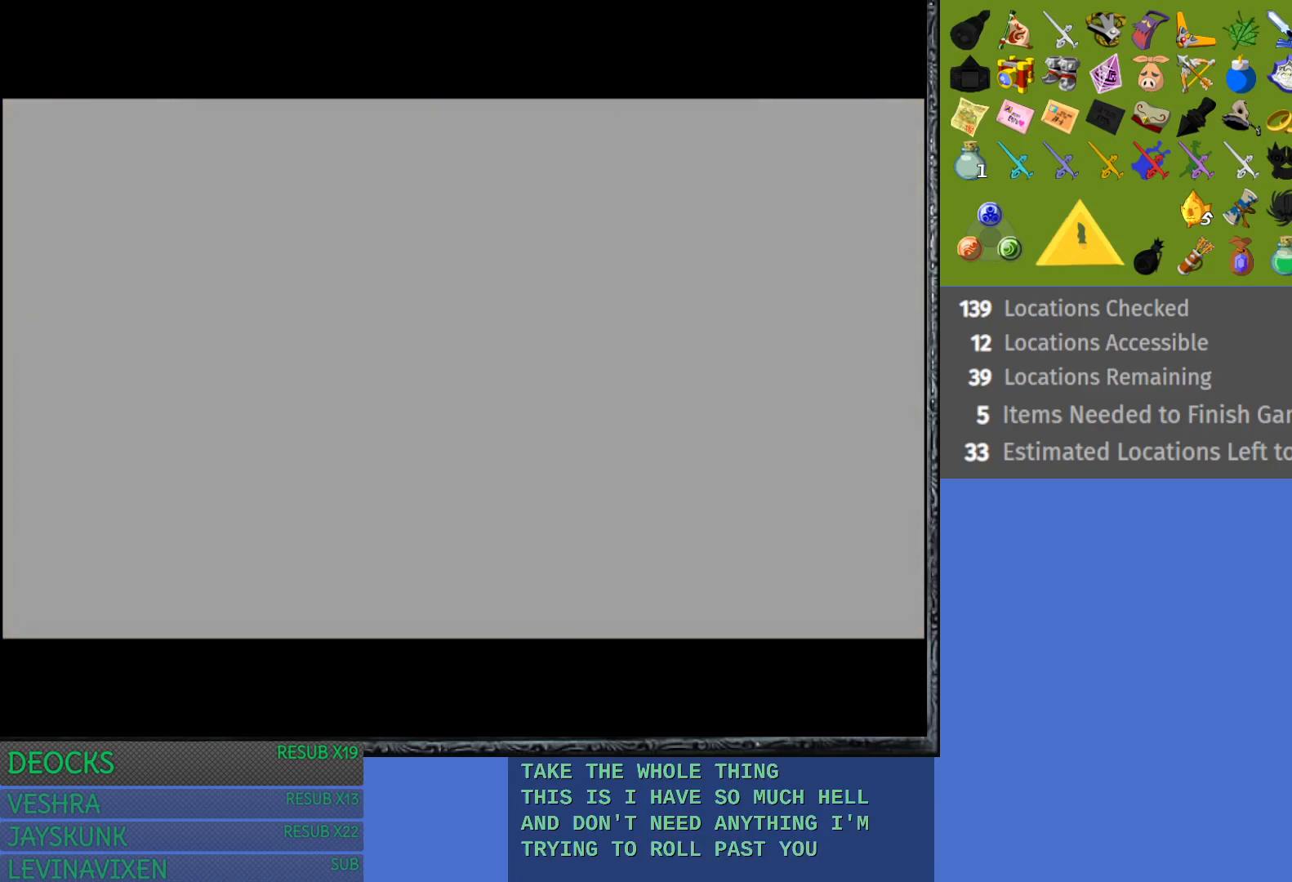
{"buttons": [], "left_stick": "up", "right_stick": "center", "events": []}
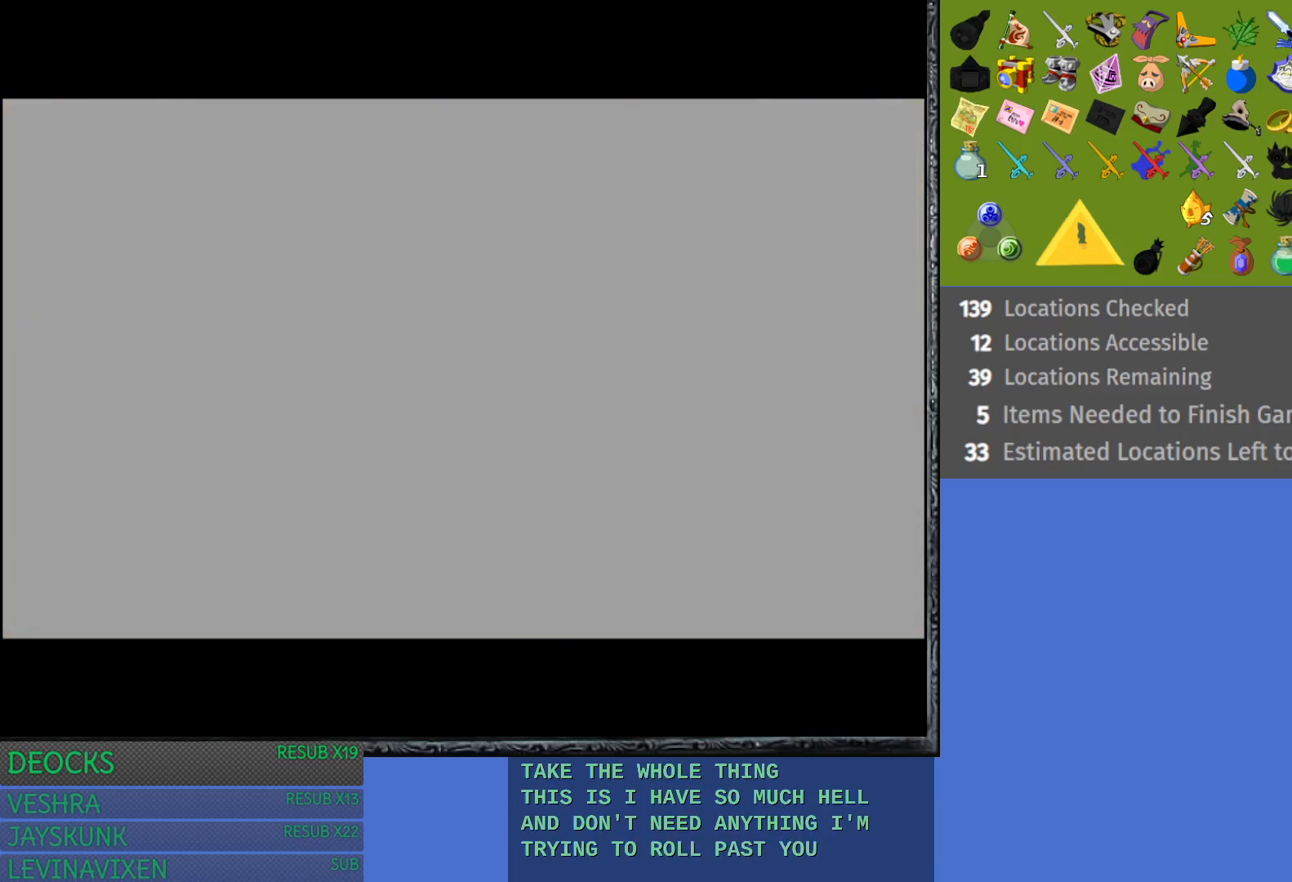
{"buttons": [], "left_stick": "up", "right_stick": "center", "events": []}
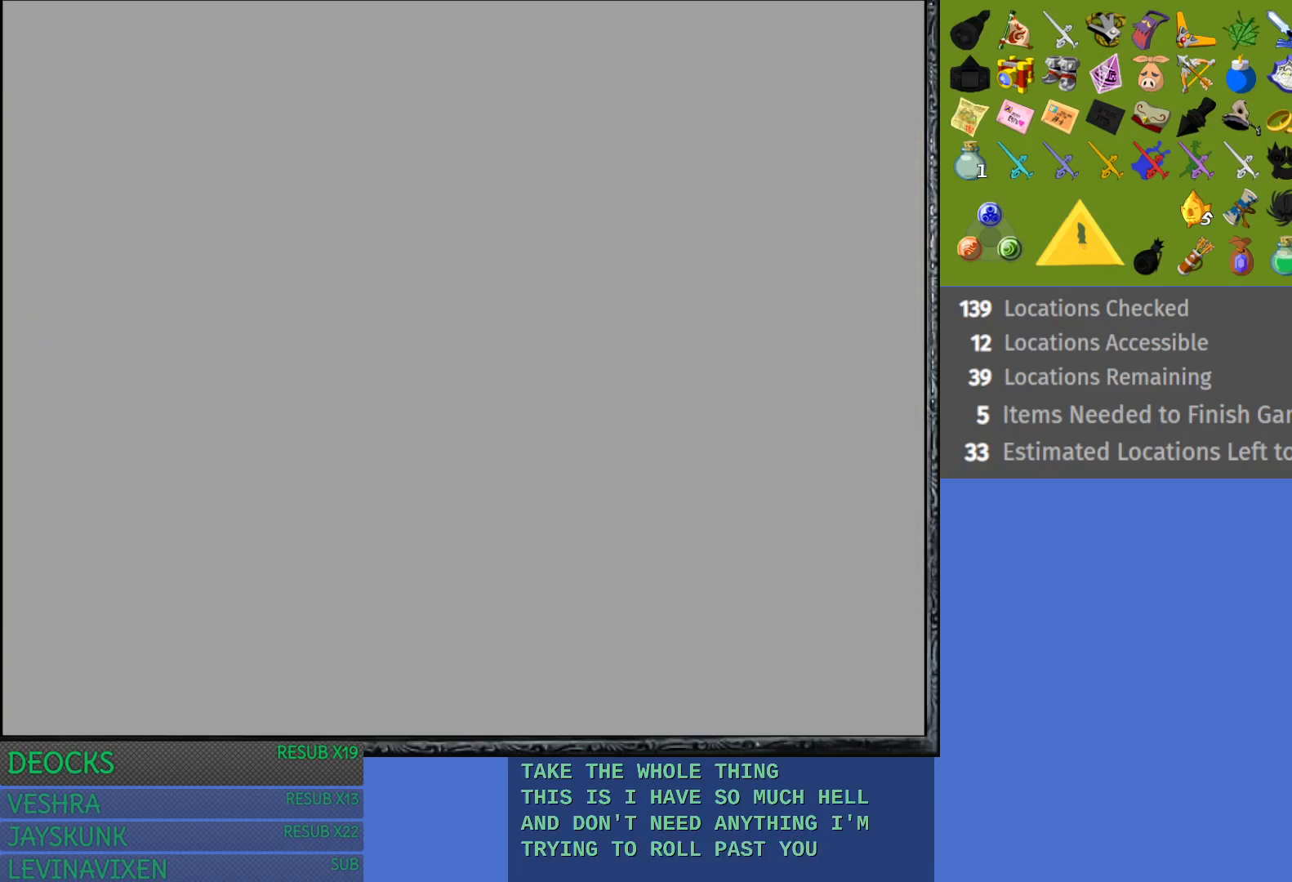
{"buttons": [], "left_stick": "up", "right_stick": "center", "events": []}
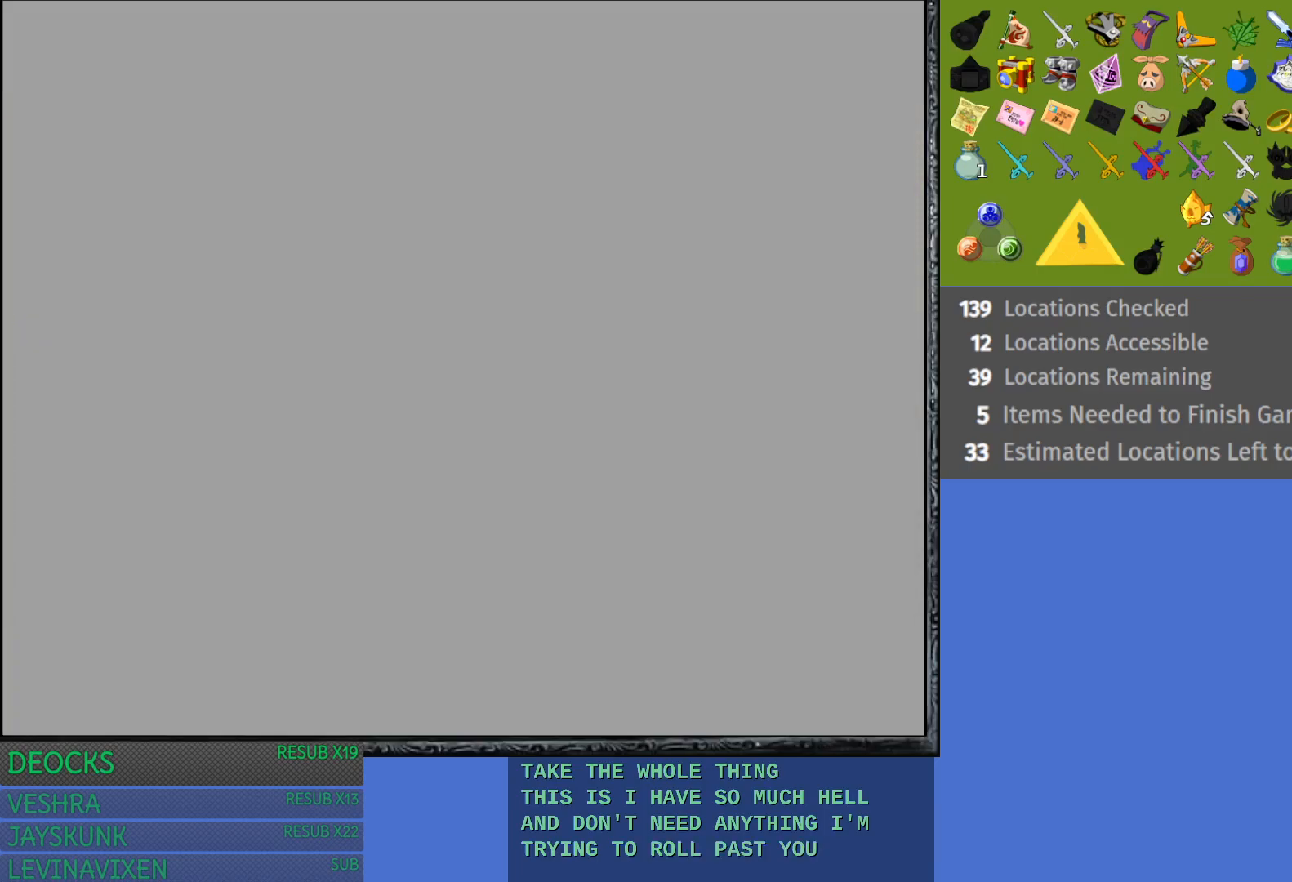
{"buttons": [], "left_stick": "up", "right_stick": "center", "events": []}
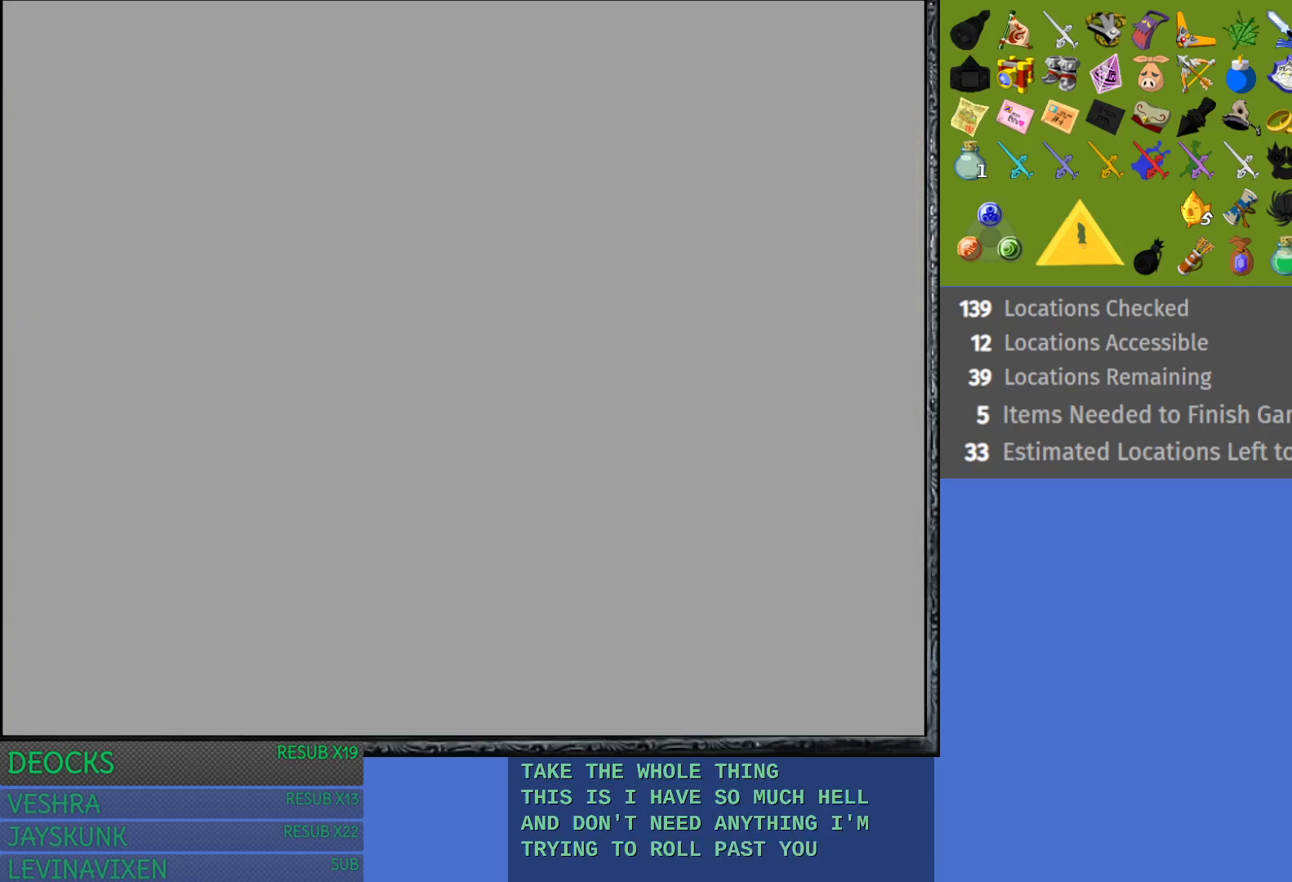
{"buttons": [], "left_stick": "up", "right_stick": "center", "events": []}
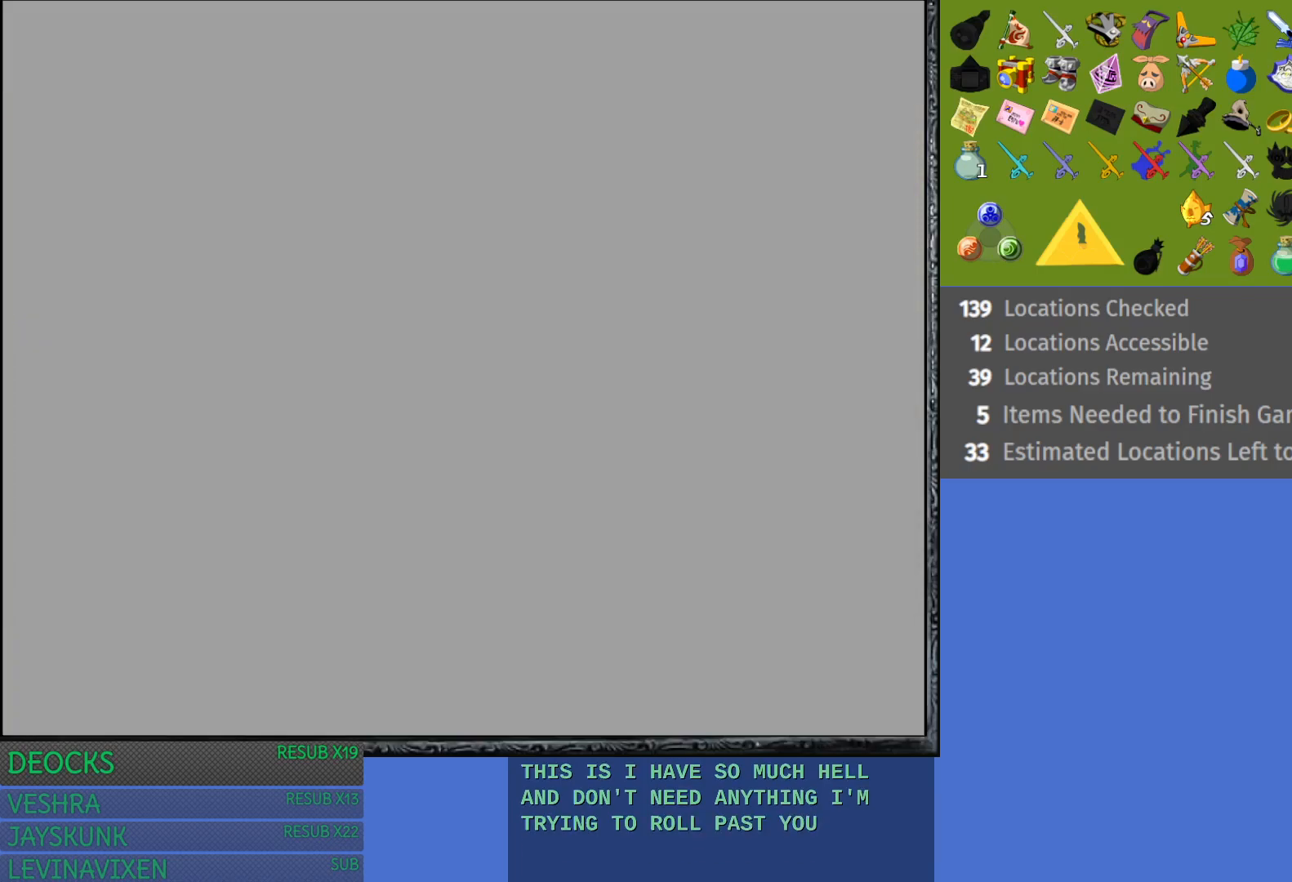
{"buttons": [], "left_stick": "up", "right_stick": "center", "events": []}
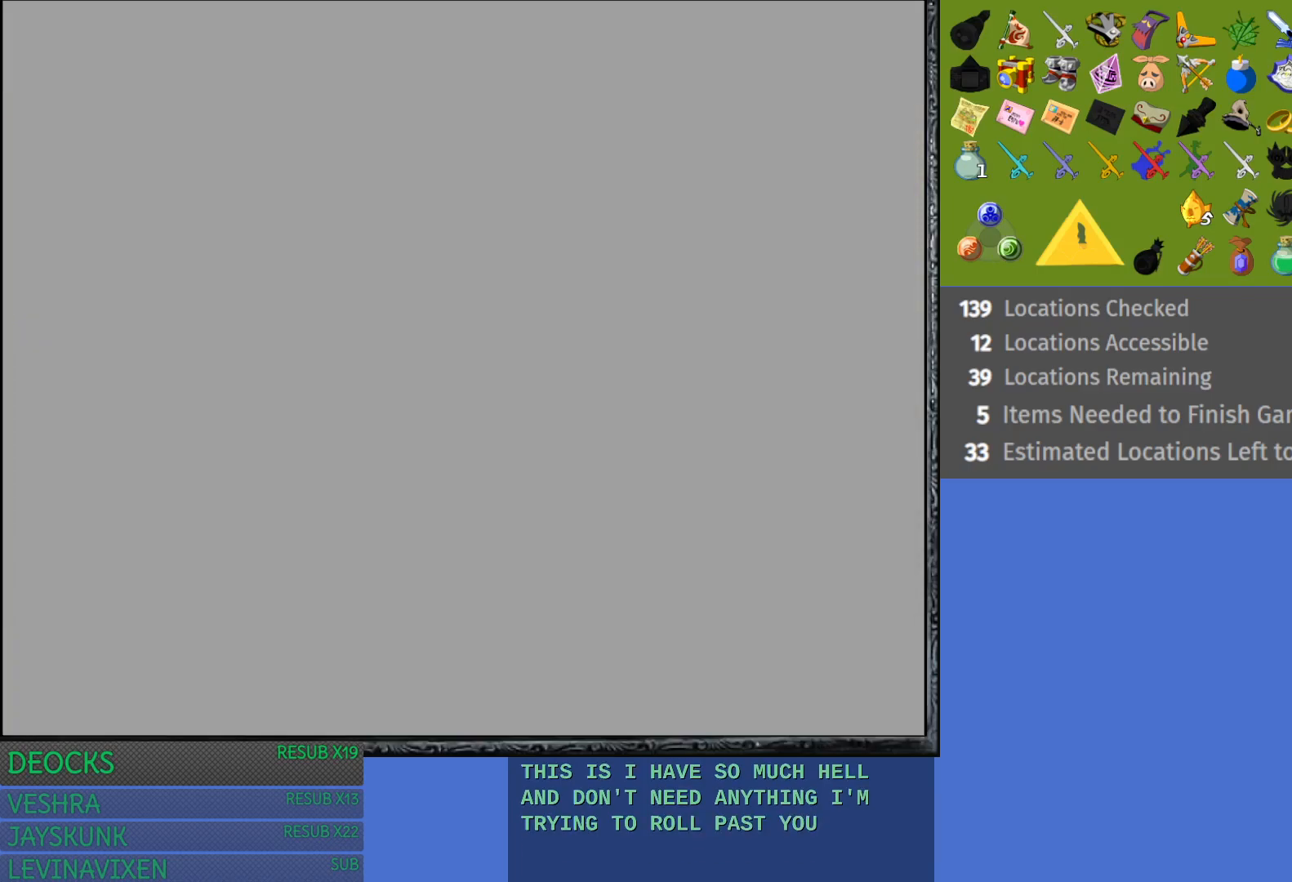
{"buttons": [], "left_stick": "up", "right_stick": "center", "events": []}
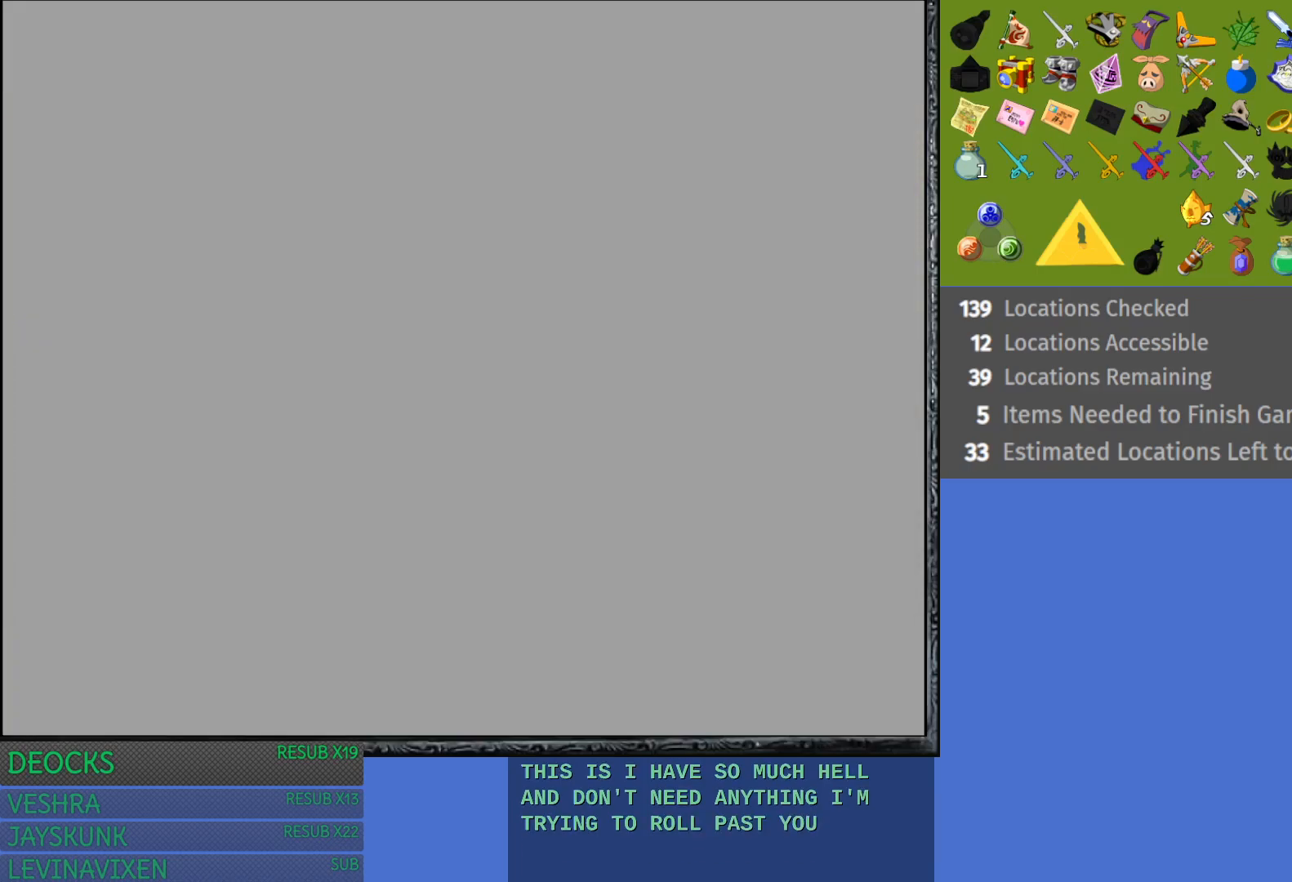
{"buttons": [], "left_stick": "up", "right_stick": "center", "events": []}
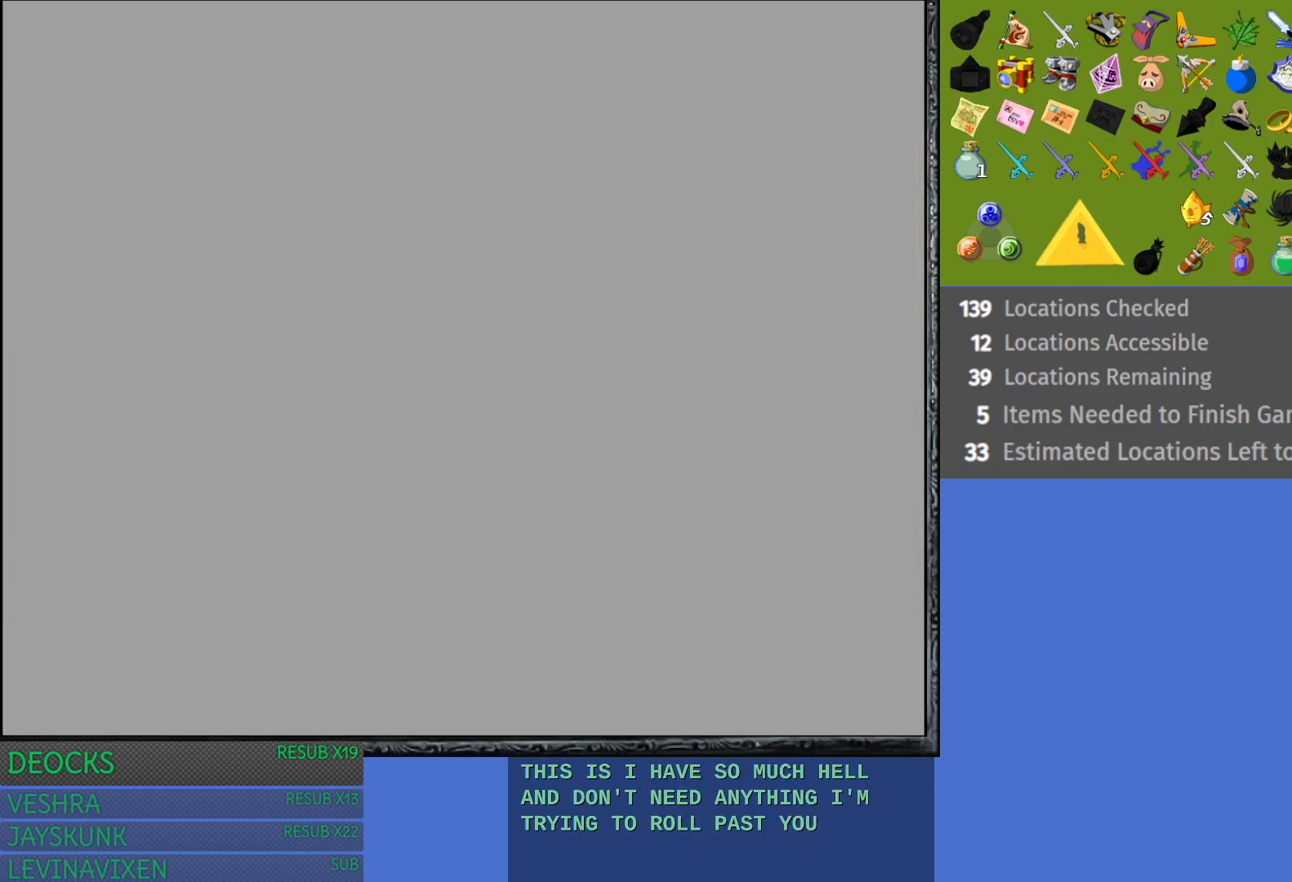
{"buttons": [], "left_stick": "up", "right_stick": "center", "events": []}
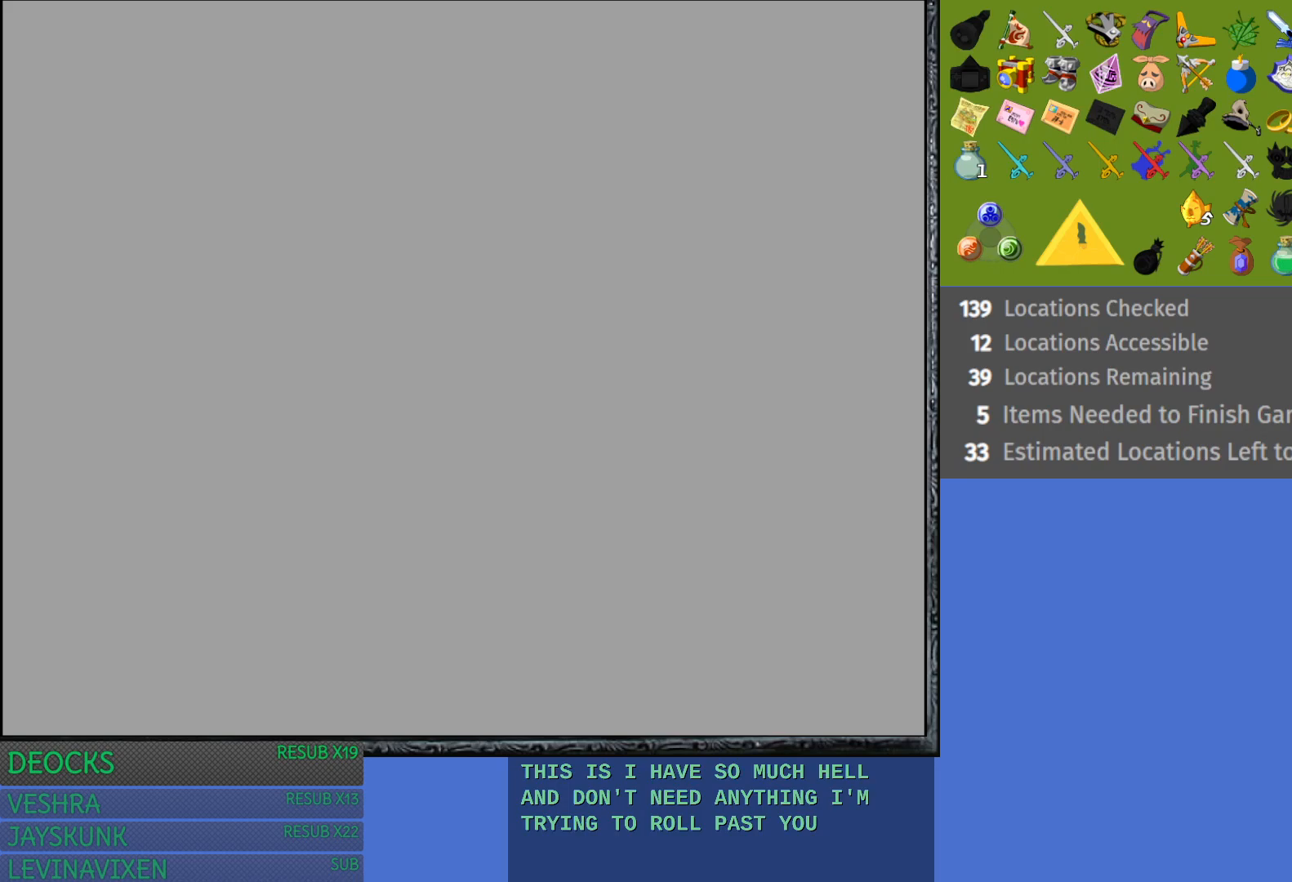
{"buttons": [], "left_stick": "up", "right_stick": "center", "events": []}
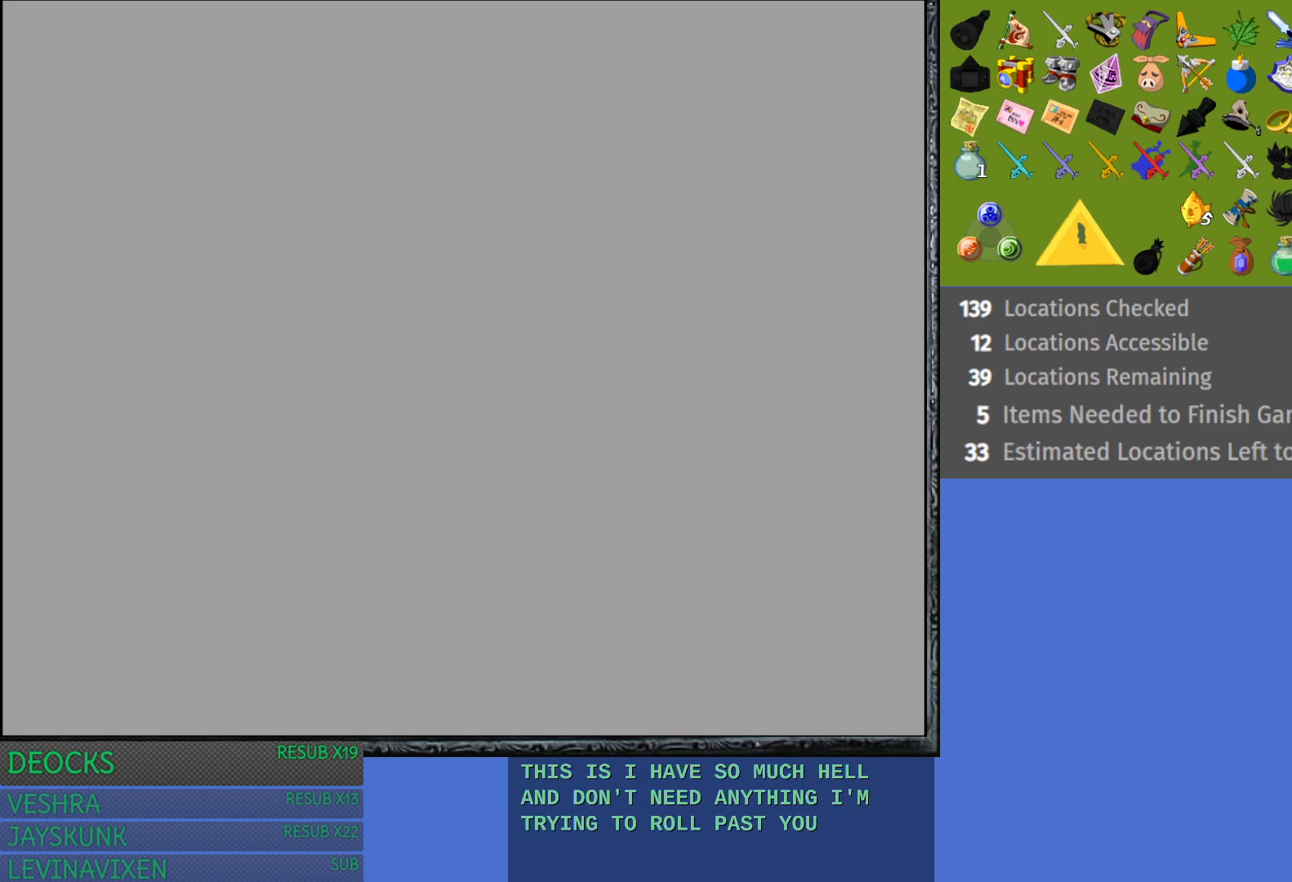
{"buttons": [], "left_stick": "up", "right_stick": "center", "events": []}
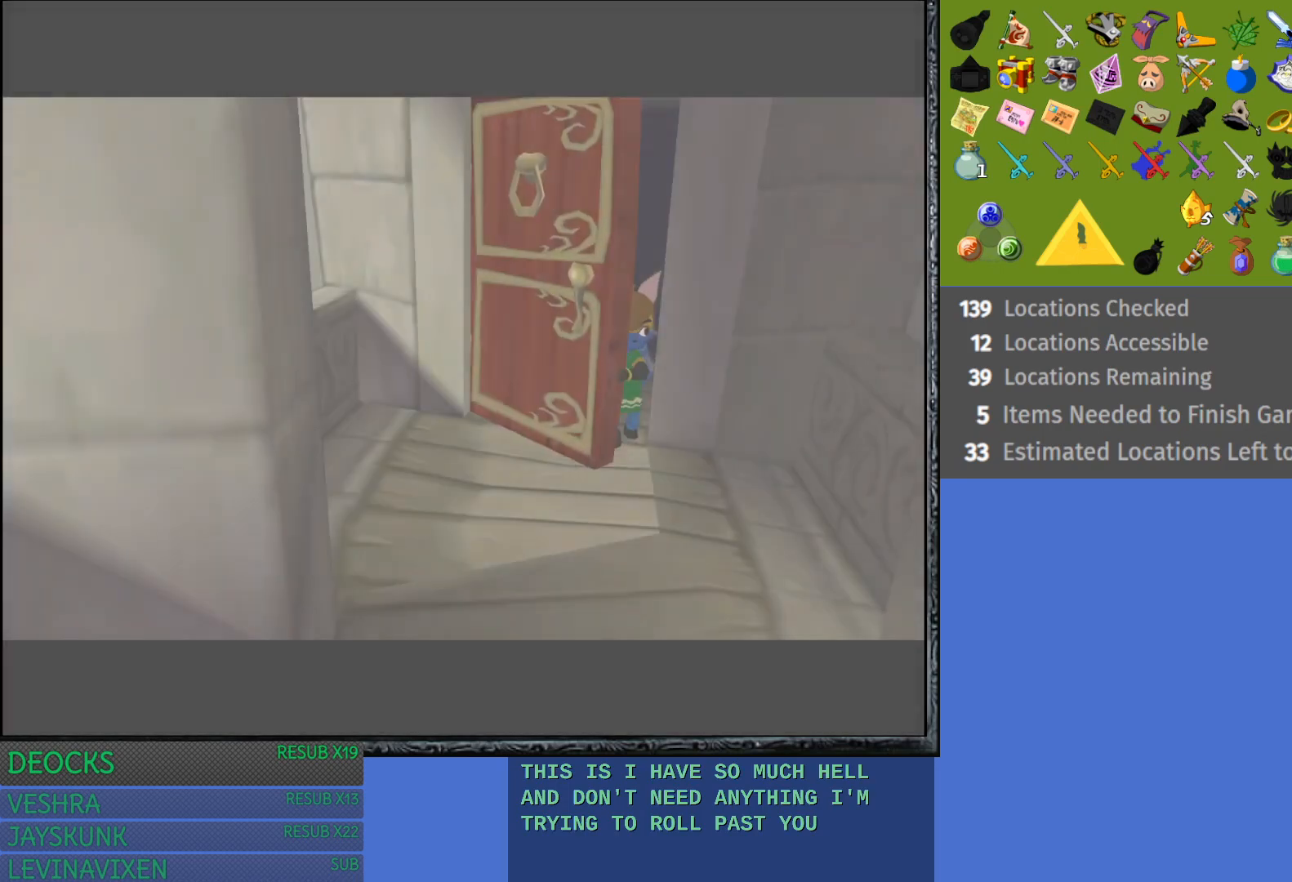
{"buttons": [], "left_stick": "down", "right_stick": "center", "events": [[200, "left_stick", "center"], [500, "left_stick", "down"]]}
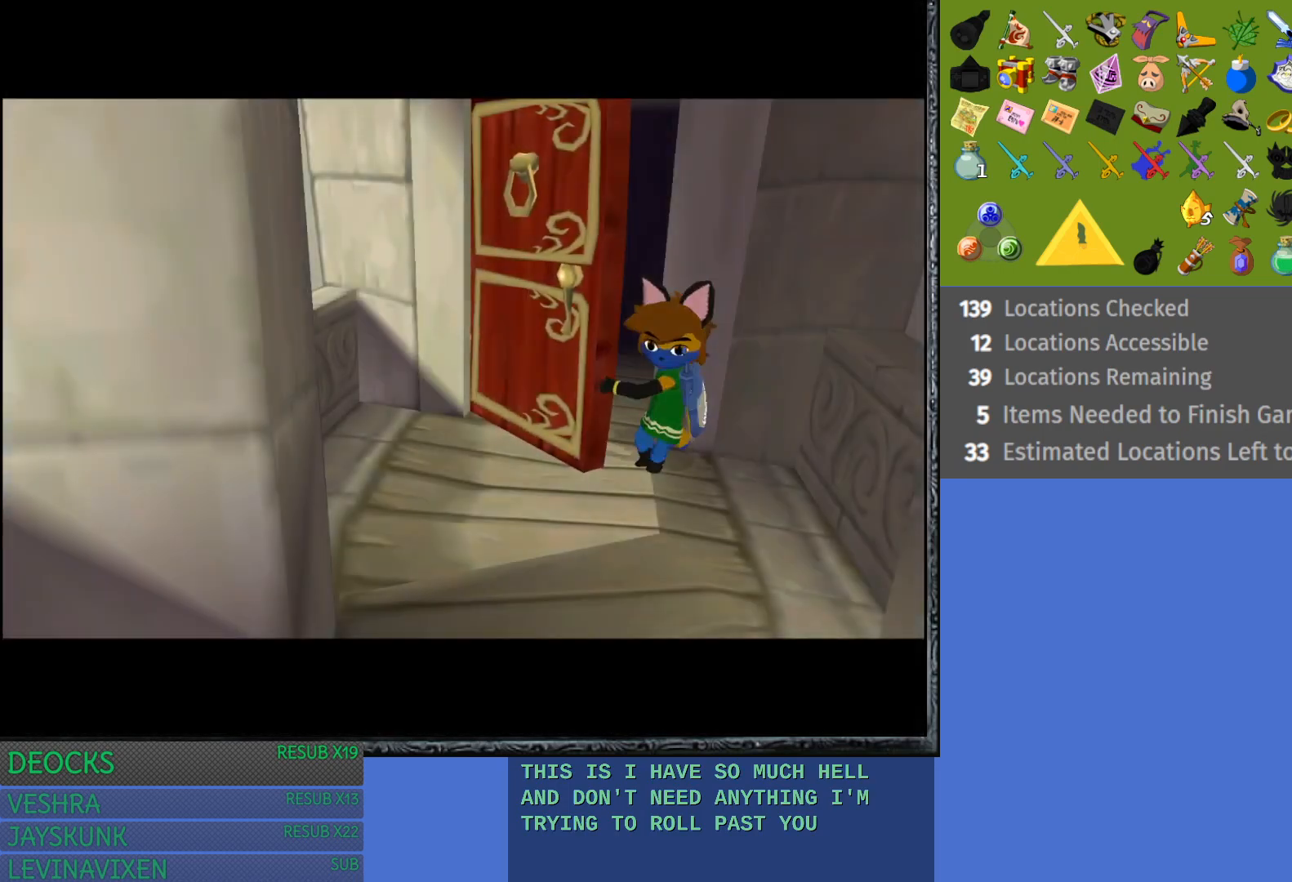
{"buttons": [], "left_stick": "down", "right_stick": "center", "events": []}
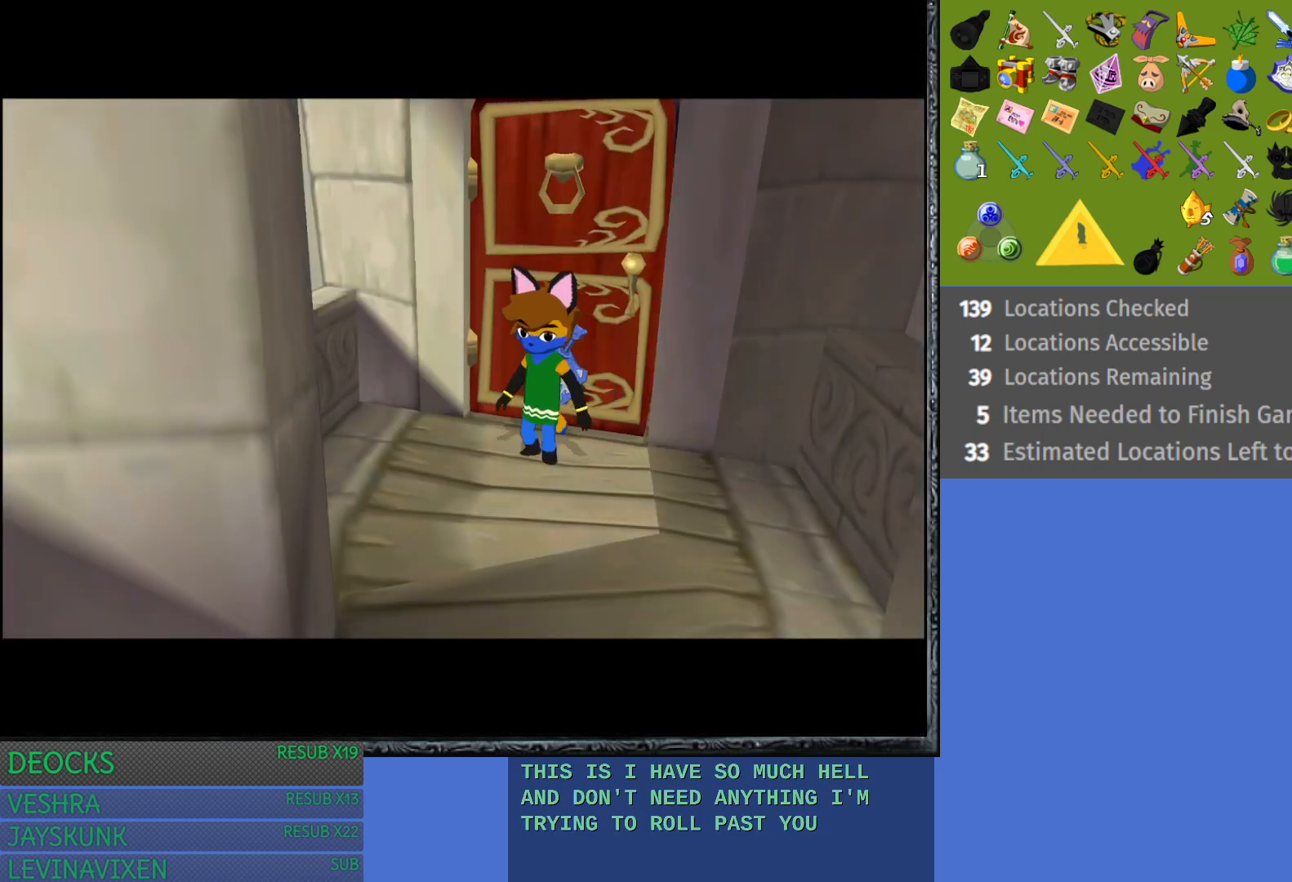
{"buttons": [], "left_stick": "down", "right_stick": "center", "events": []}
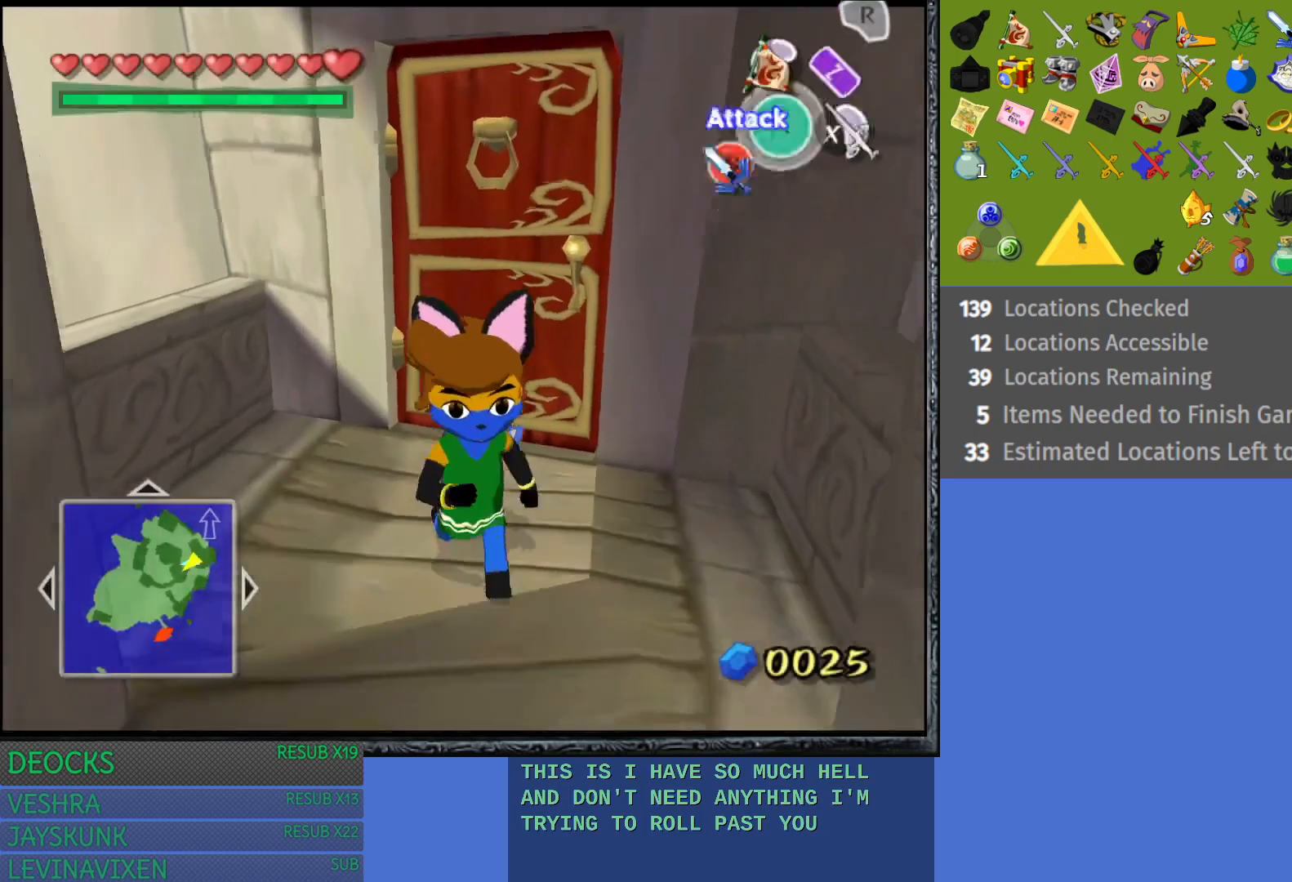
{"buttons": ["CROSS"], "left_stick": "down", "right_stick": "center", "events": [[250, "CROSS", "down"], [417, "CROSS", "up"], [483, "CROSS", "down"]]}
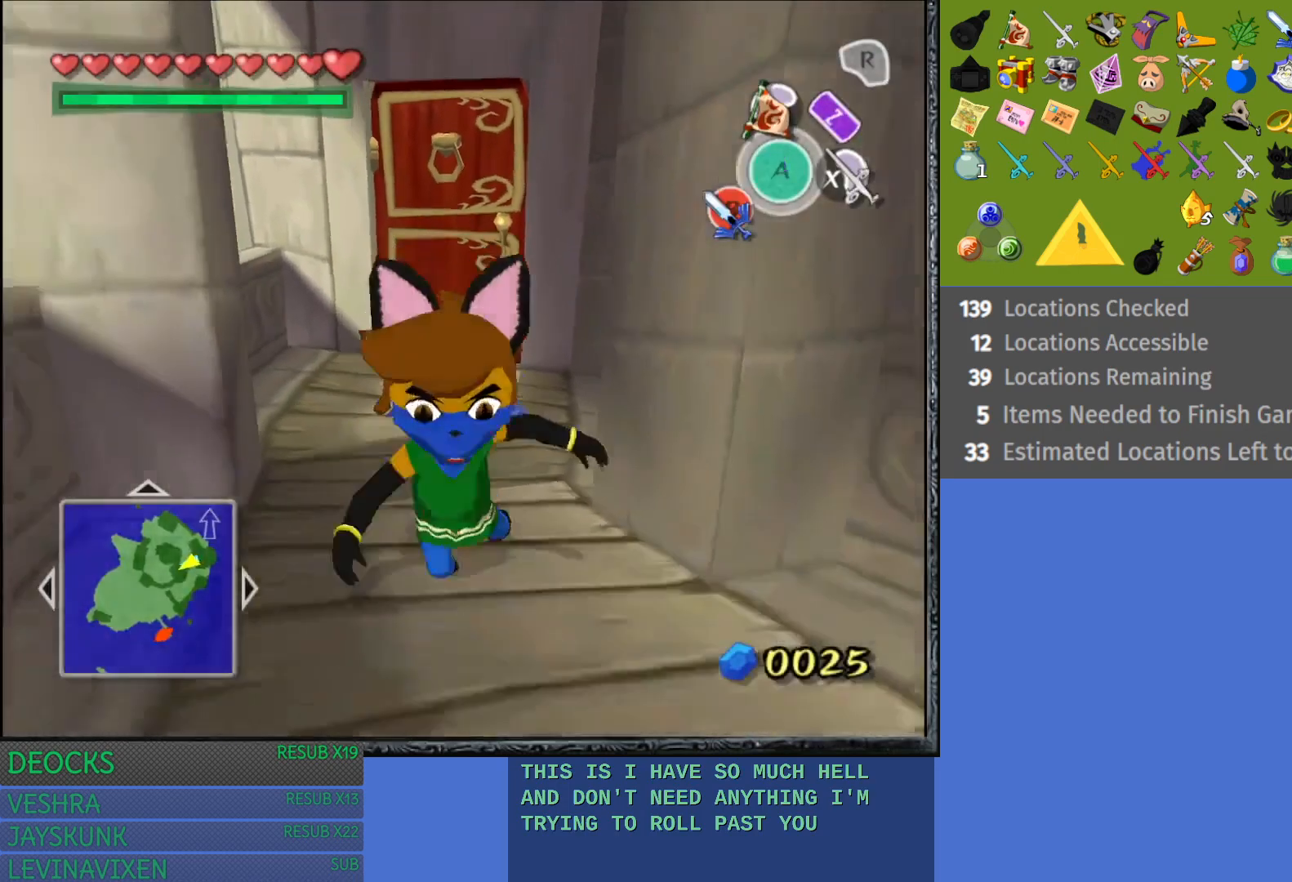
{"buttons": [], "left_stick": "down-right", "right_stick": "center", "events": [[117, "CROSS", "up"], [383, "left_stick", "down-right"]]}
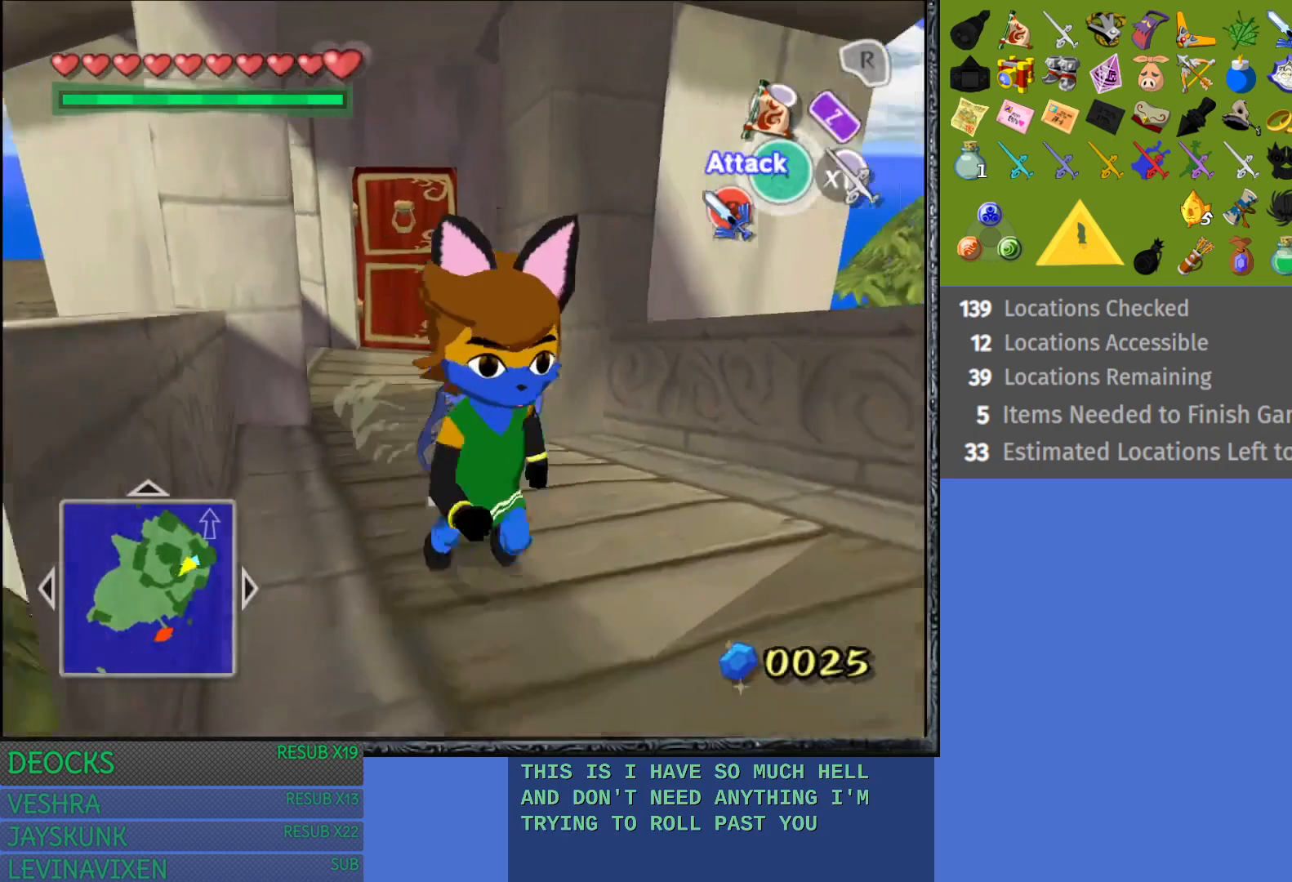
{"buttons": [], "left_stick": "right", "right_stick": "center", "events": [[500, "left_stick", "right"]]}